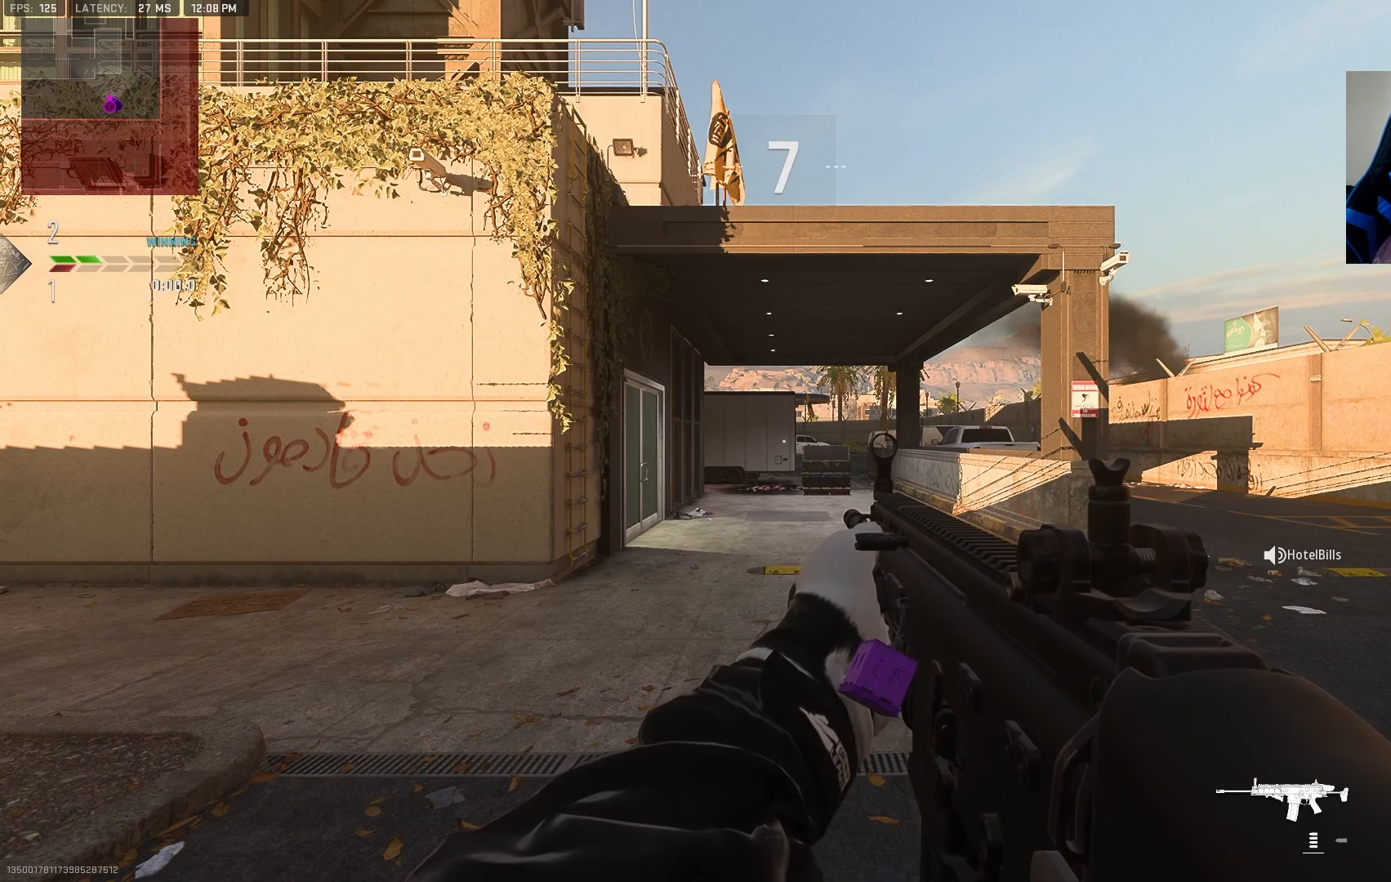
Gameplay with a controller (PlayStation layout); each line is a JSON object with the inputs held at the frame after it. "events" lists button and stick changes between this image and that frame as [ms after this image, input, new state], when the widget could be followed in between.
{"buttons": [], "left_stick": "center", "right_stick": "center", "events": [[133, "L2", "down"], [433, "L2", "up"]]}
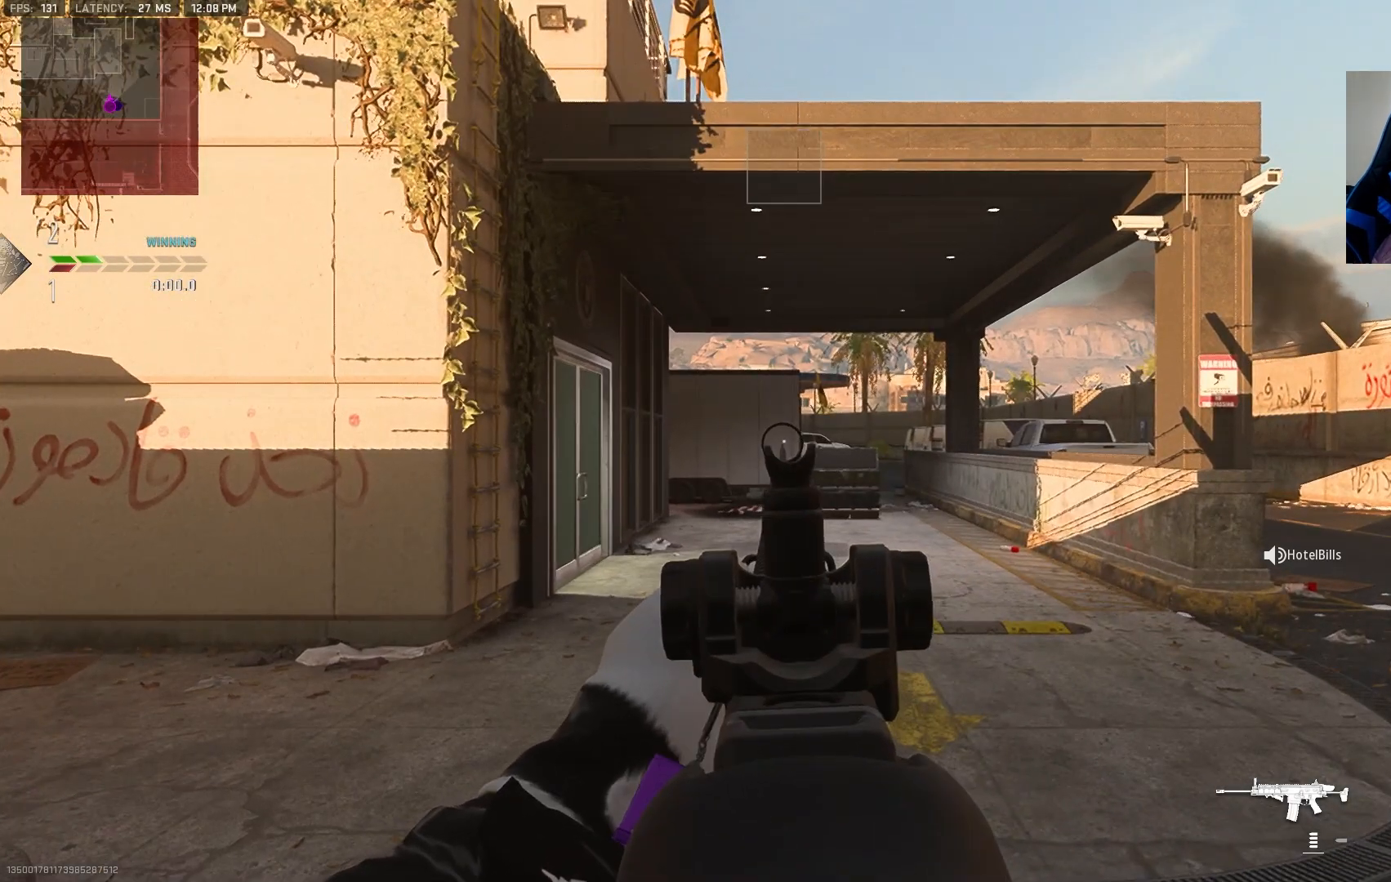
{"buttons": ["L2"], "left_stick": "center", "right_stick": "center", "events": [[133, "L2", "down"], [133, "right_stick", "right"], [200, "right_stick", "center"]]}
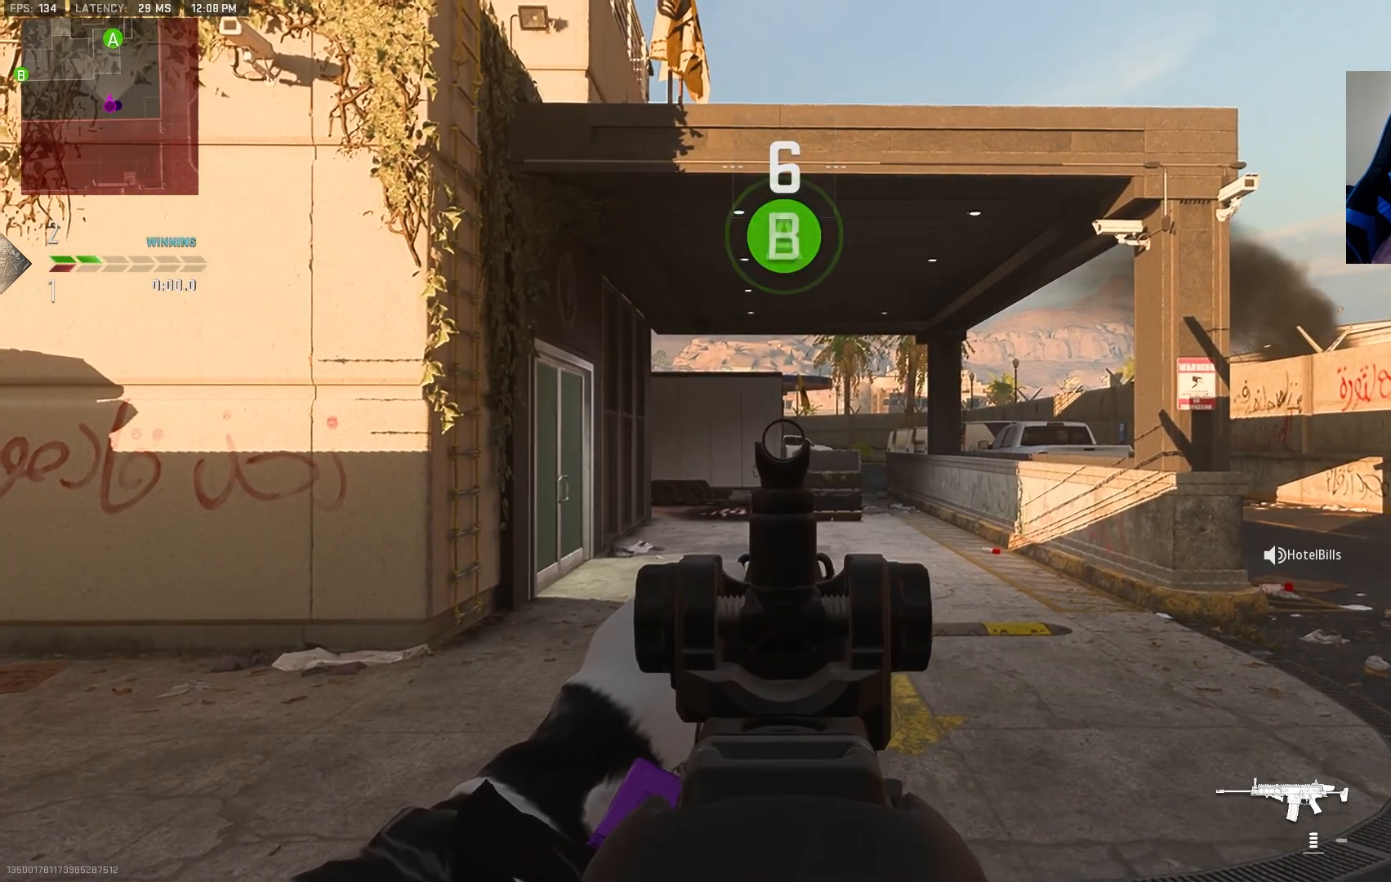
{"buttons": ["L2"], "left_stick": "center", "right_stick": "center", "events": [[150, "right_stick", "up"], [217, "right_stick", "center"]]}
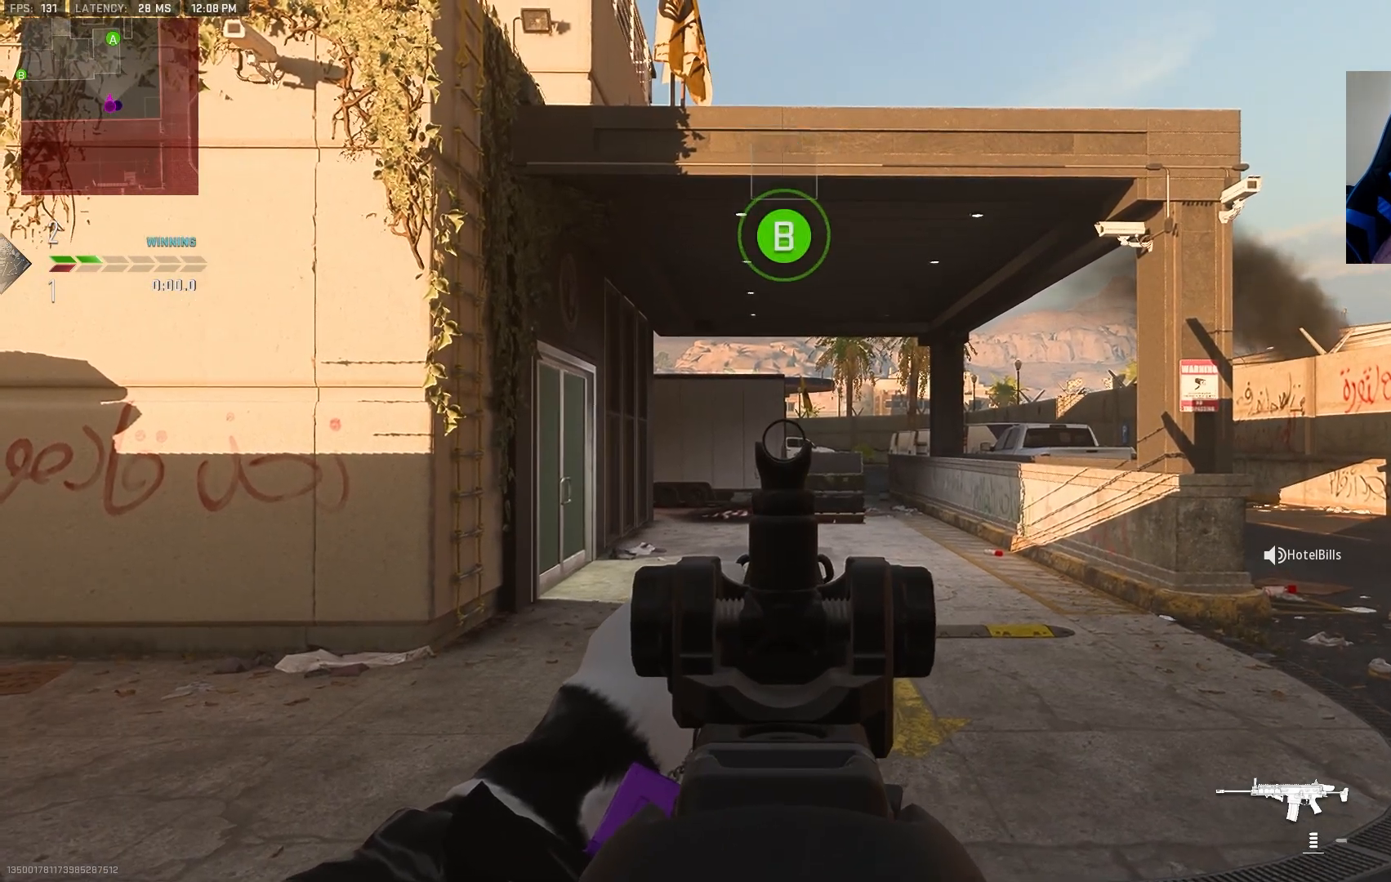
{"buttons": ["L2"], "left_stick": "center", "right_stick": "center", "events": []}
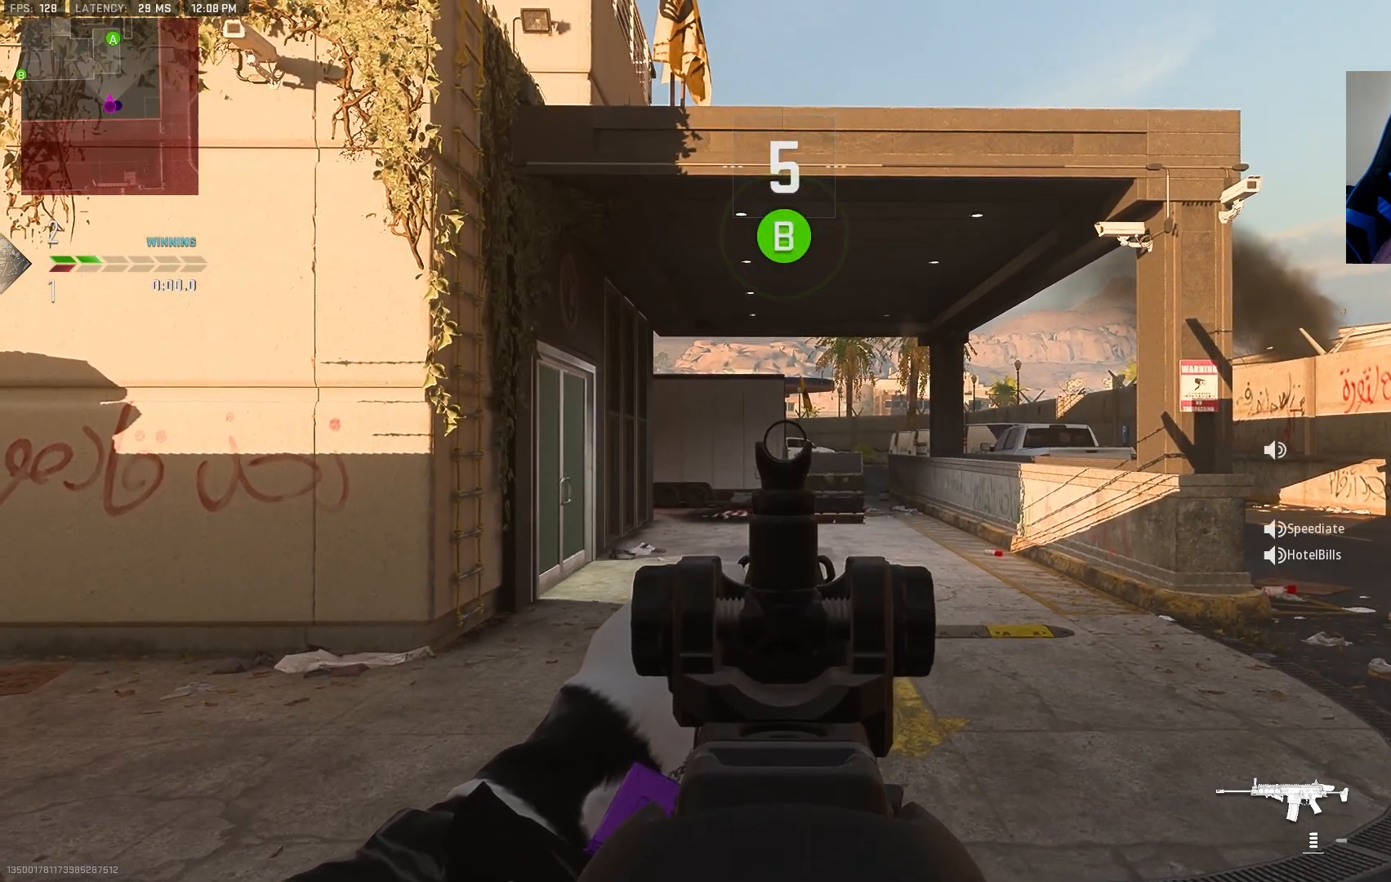
{"buttons": ["L2"], "left_stick": "up", "right_stick": "right", "events": [[417, "left_stick", "up"], [433, "right_stick", "right"]]}
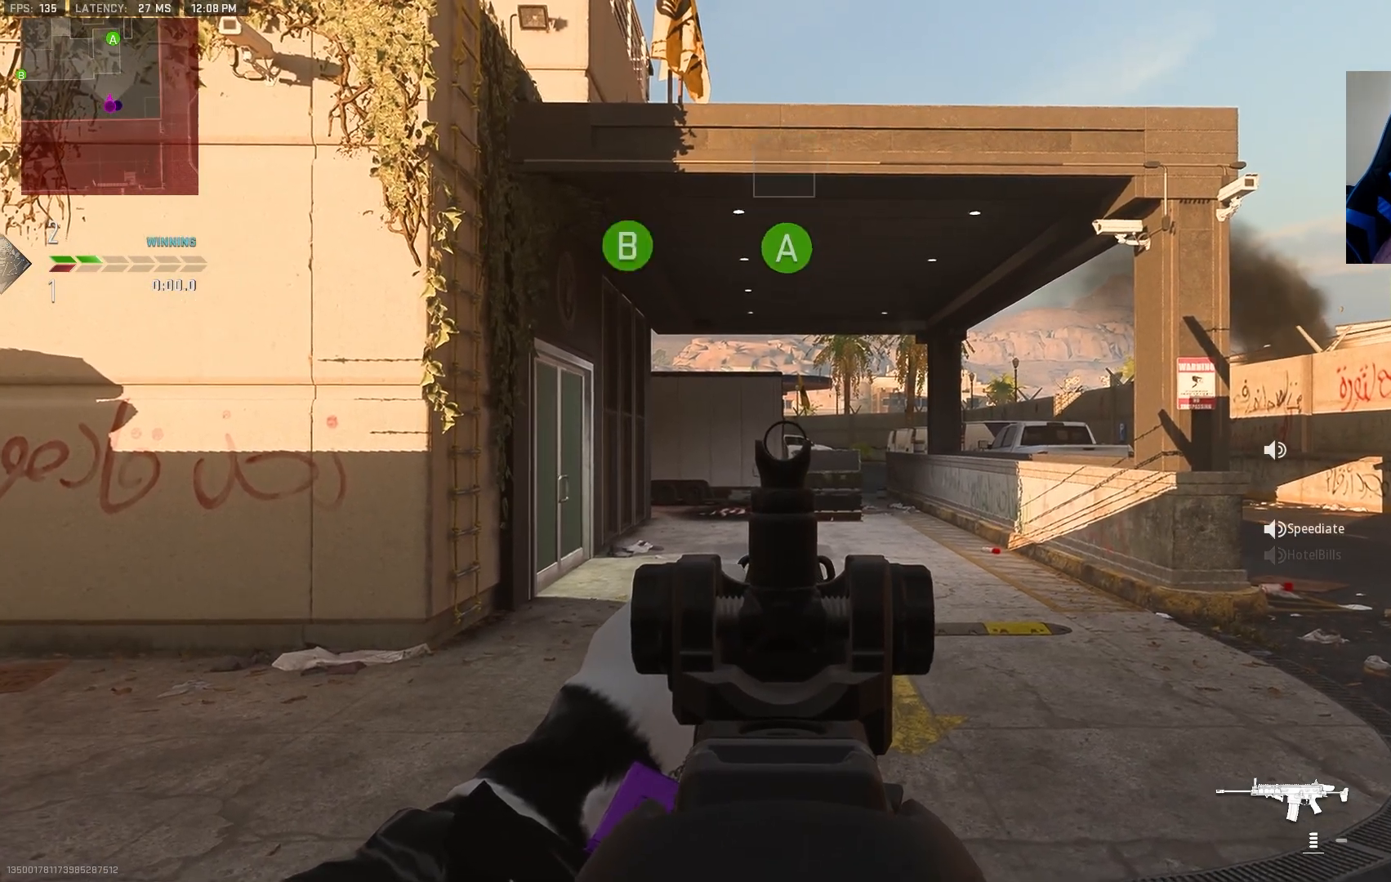
{"buttons": ["L2"], "left_stick": "up", "right_stick": "center", "events": [[117, "right_stick", "center"]]}
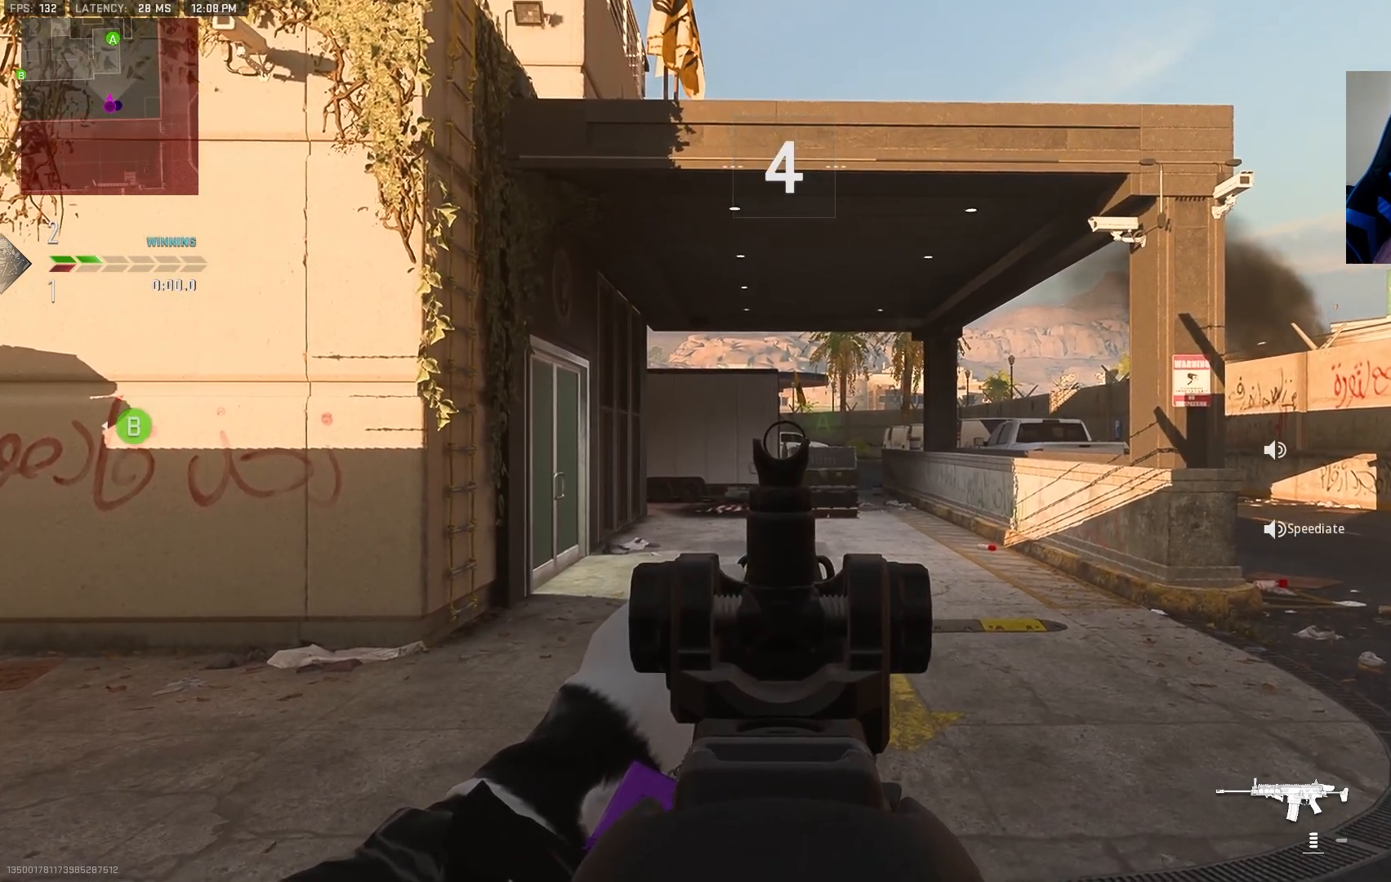
{"buttons": ["L2"], "left_stick": "up", "right_stick": "center", "events": []}
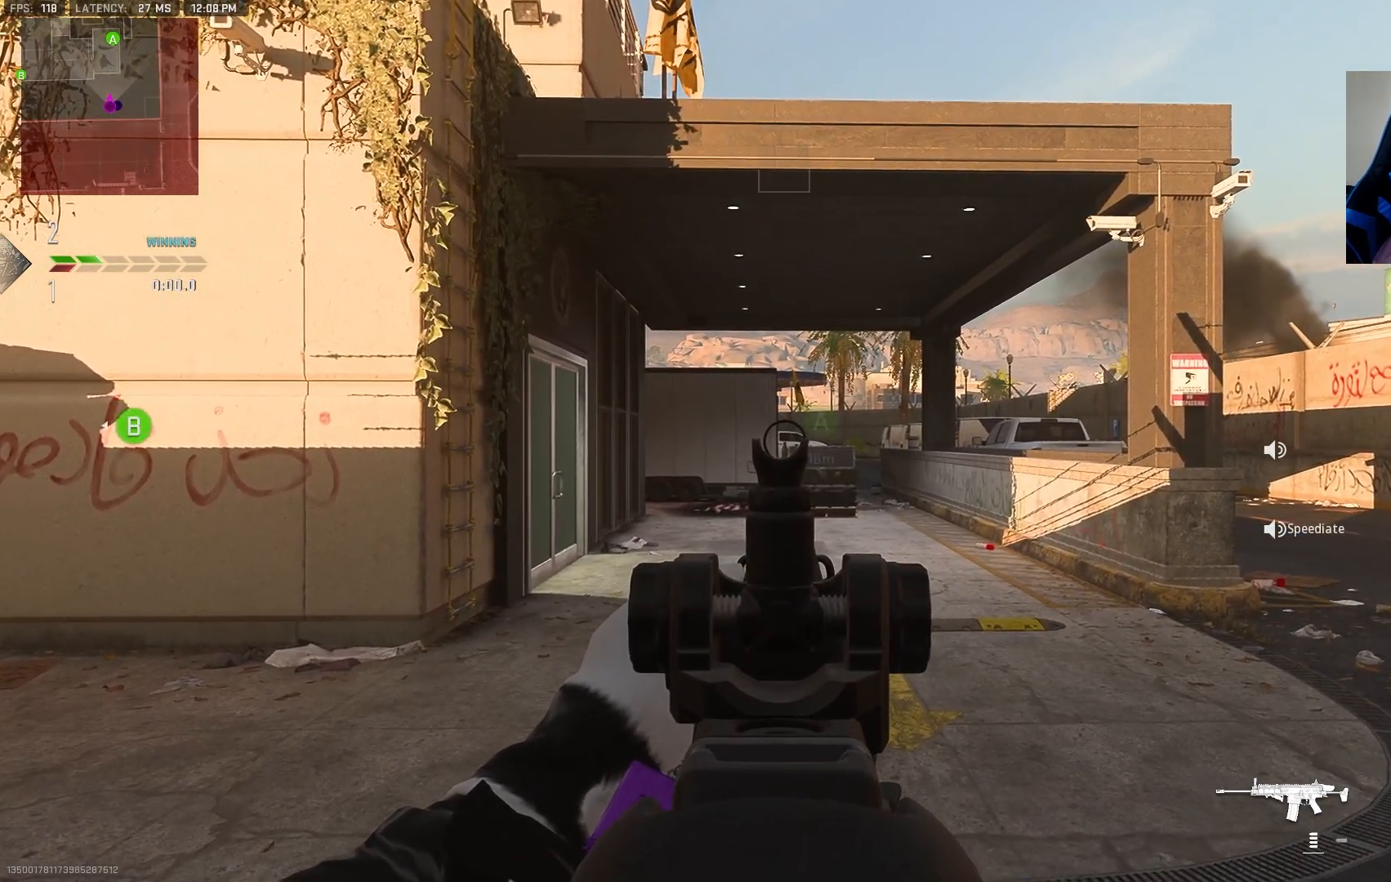
{"buttons": [], "left_stick": "up", "right_stick": "center", "events": [[350, "TRIANGLE", "down"], [383, "L2", "up"], [450, "TRIANGLE", "up"]]}
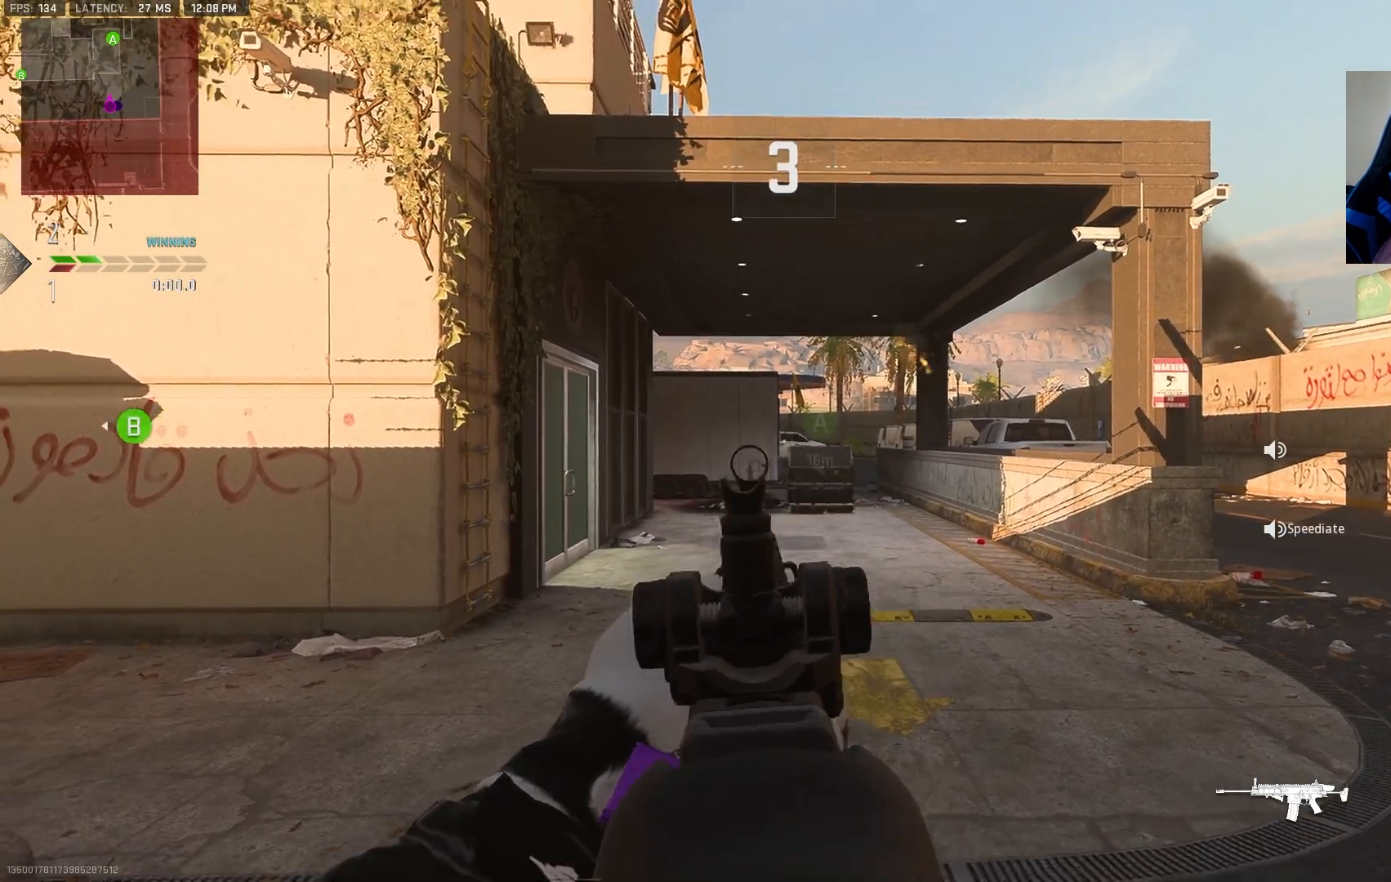
{"buttons": [], "left_stick": "up", "right_stick": "center", "events": [[117, "L3", "down"], [283, "L3", "up"]]}
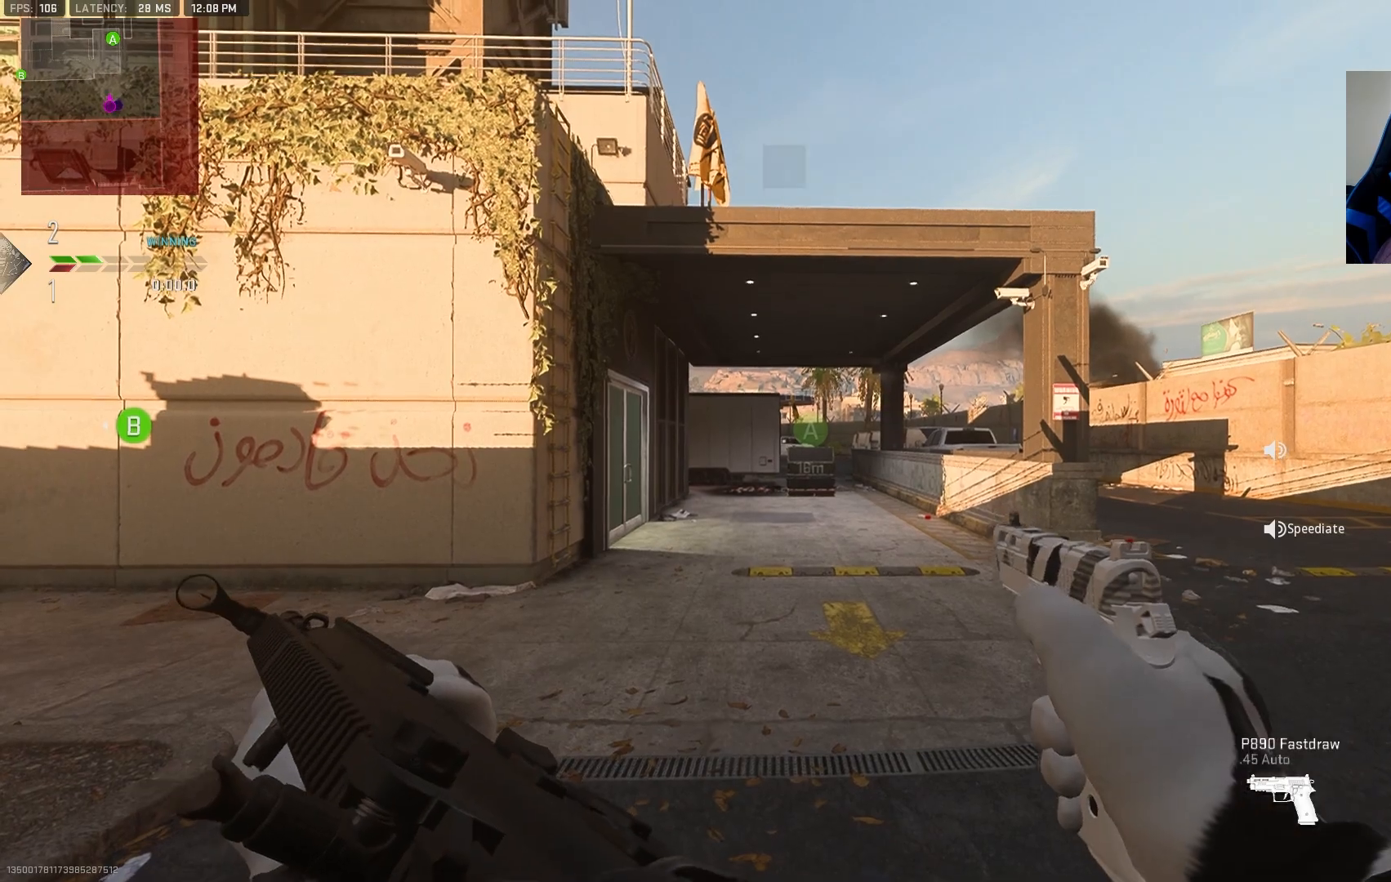
{"buttons": [], "left_stick": "up", "right_stick": "center", "events": []}
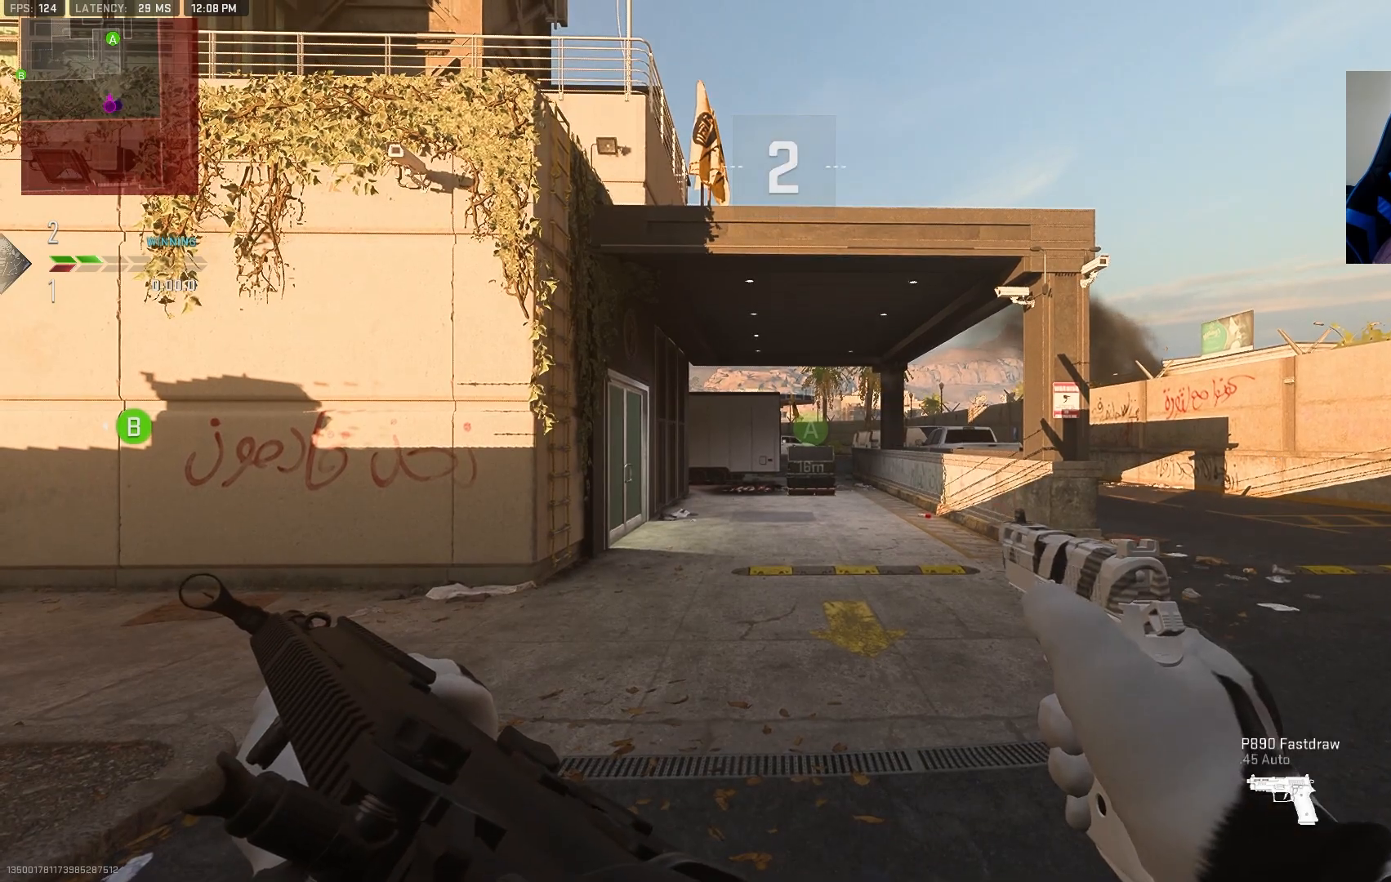
{"buttons": [], "left_stick": "up", "right_stick": "center", "events": []}
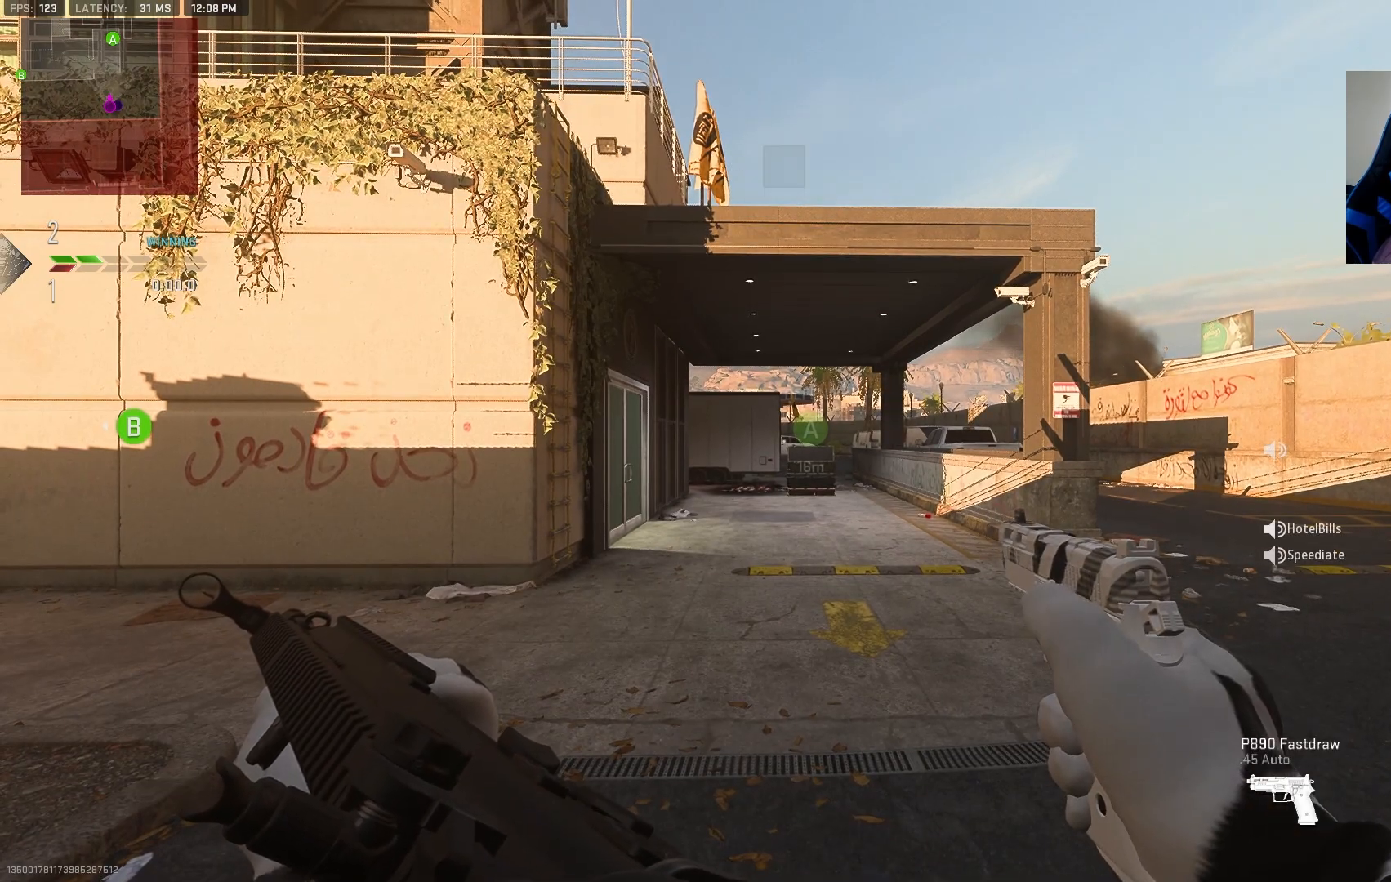
{"buttons": [], "left_stick": "up", "right_stick": "center", "events": [[300, "right_stick", "left"], [433, "right_stick", "center"]]}
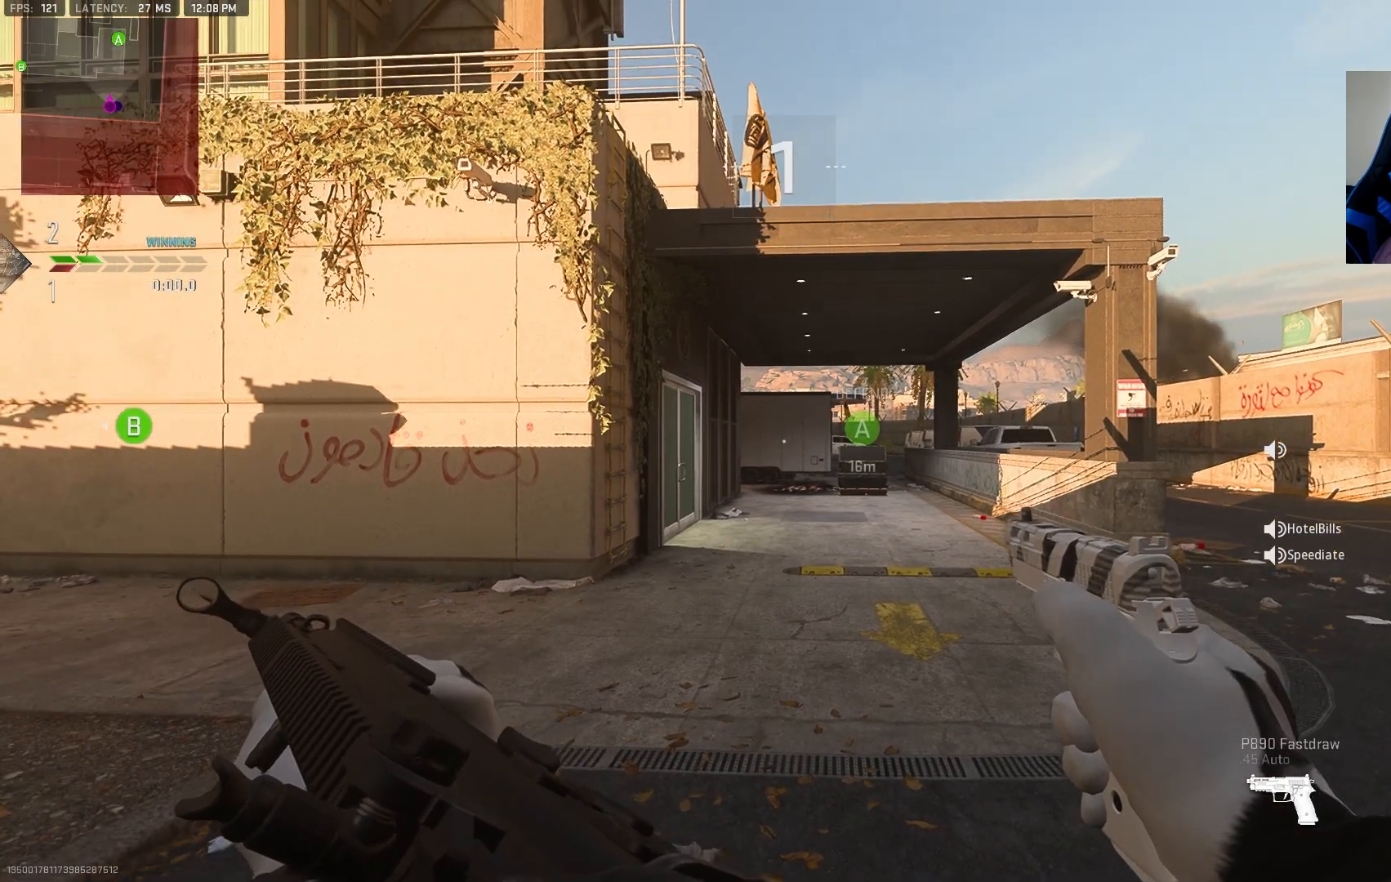
{"buttons": [], "left_stick": "up", "right_stick": "left", "events": [[500, "right_stick", "left"]]}
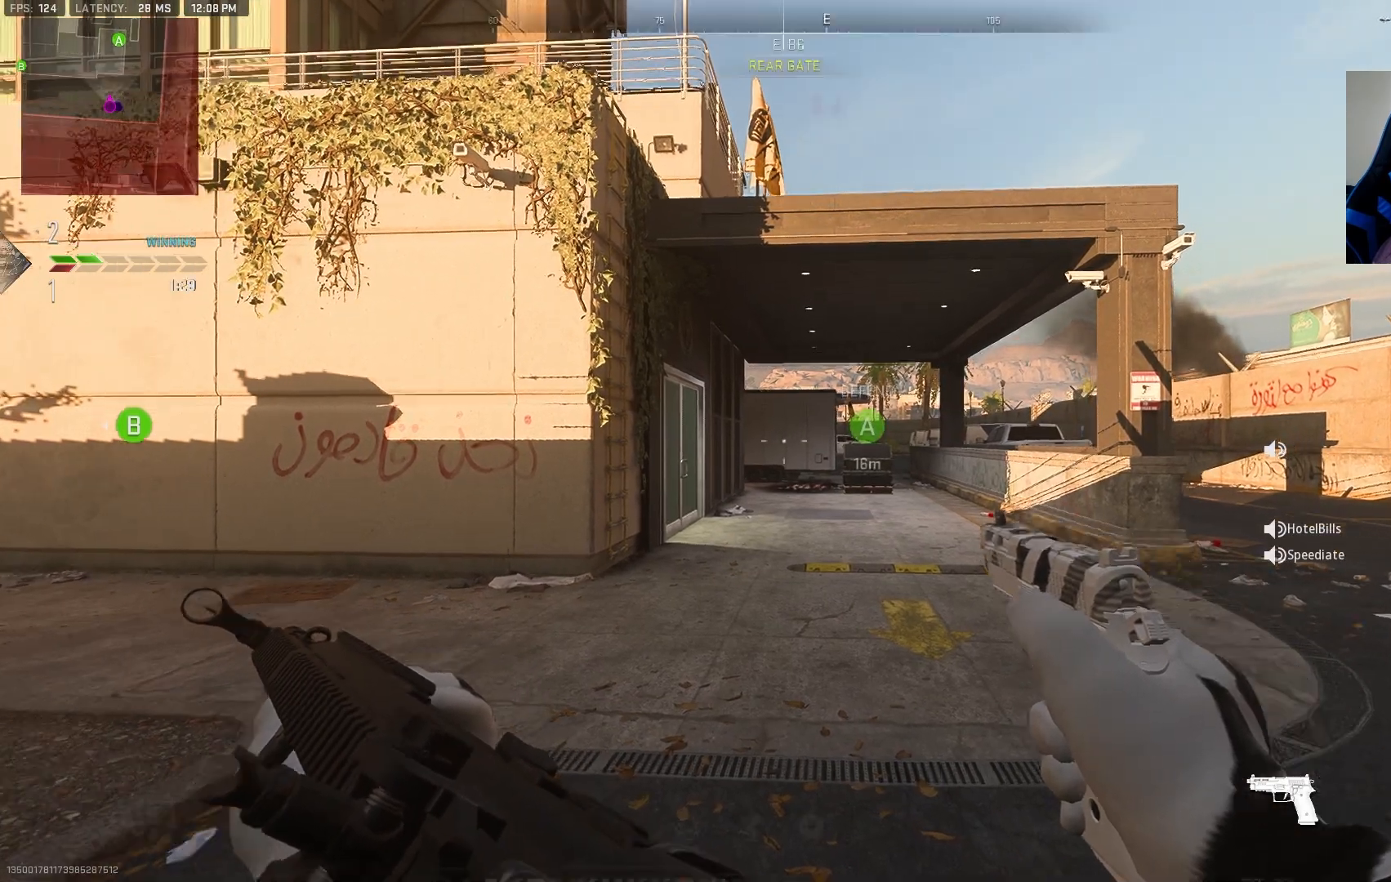
{"buttons": [], "left_stick": "up", "right_stick": "center", "events": [[167, "right_stick", "center"]]}
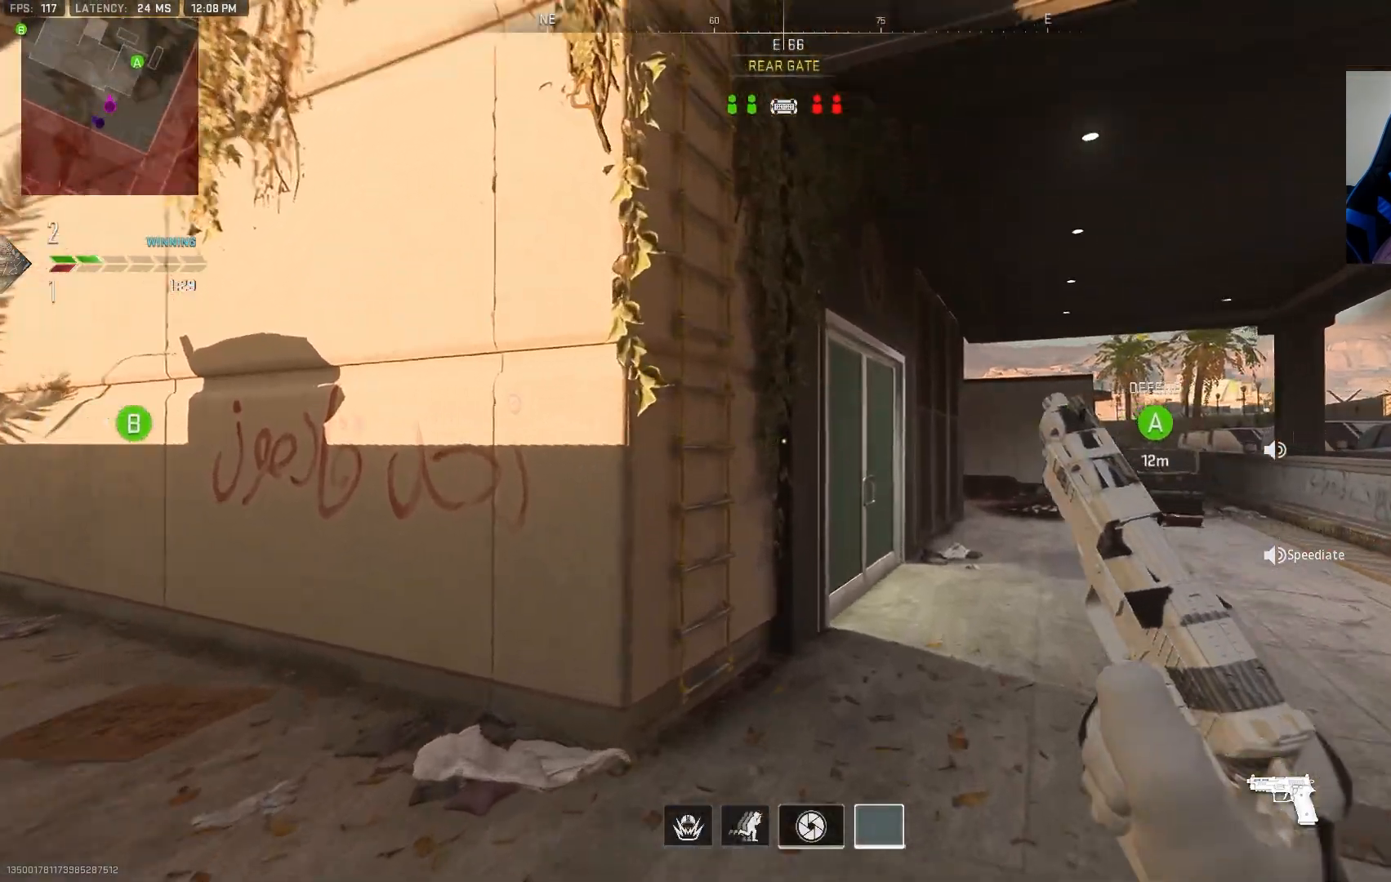
{"buttons": [], "left_stick": "up", "right_stick": "up-left", "events": [[17, "right_stick", "left"], [217, "right_stick", "center"], [267, "right_stick", "up-left"]]}
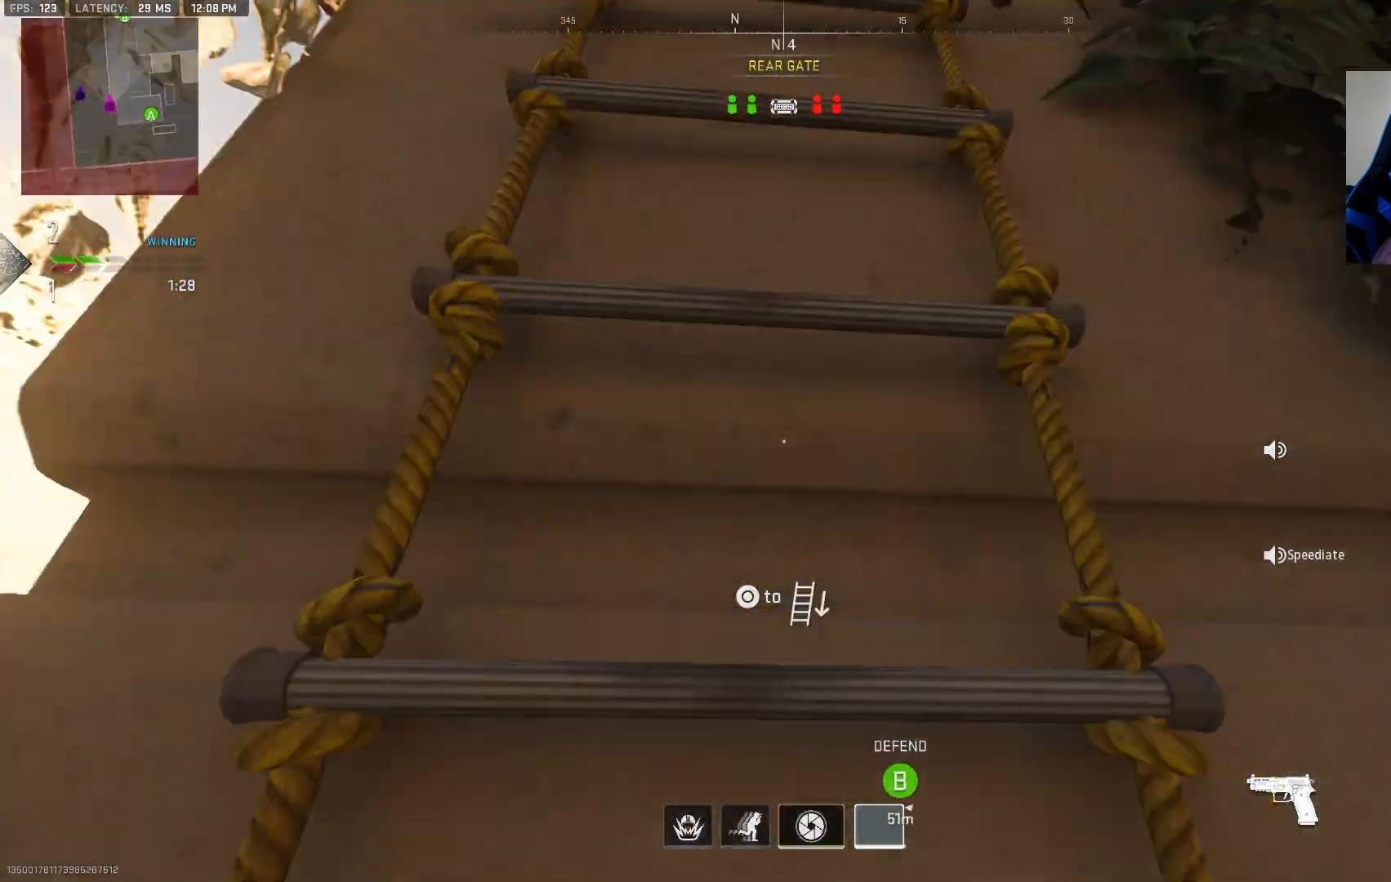
{"buttons": [], "left_stick": "up", "right_stick": "center", "events": [[133, "right_stick", "center"]]}
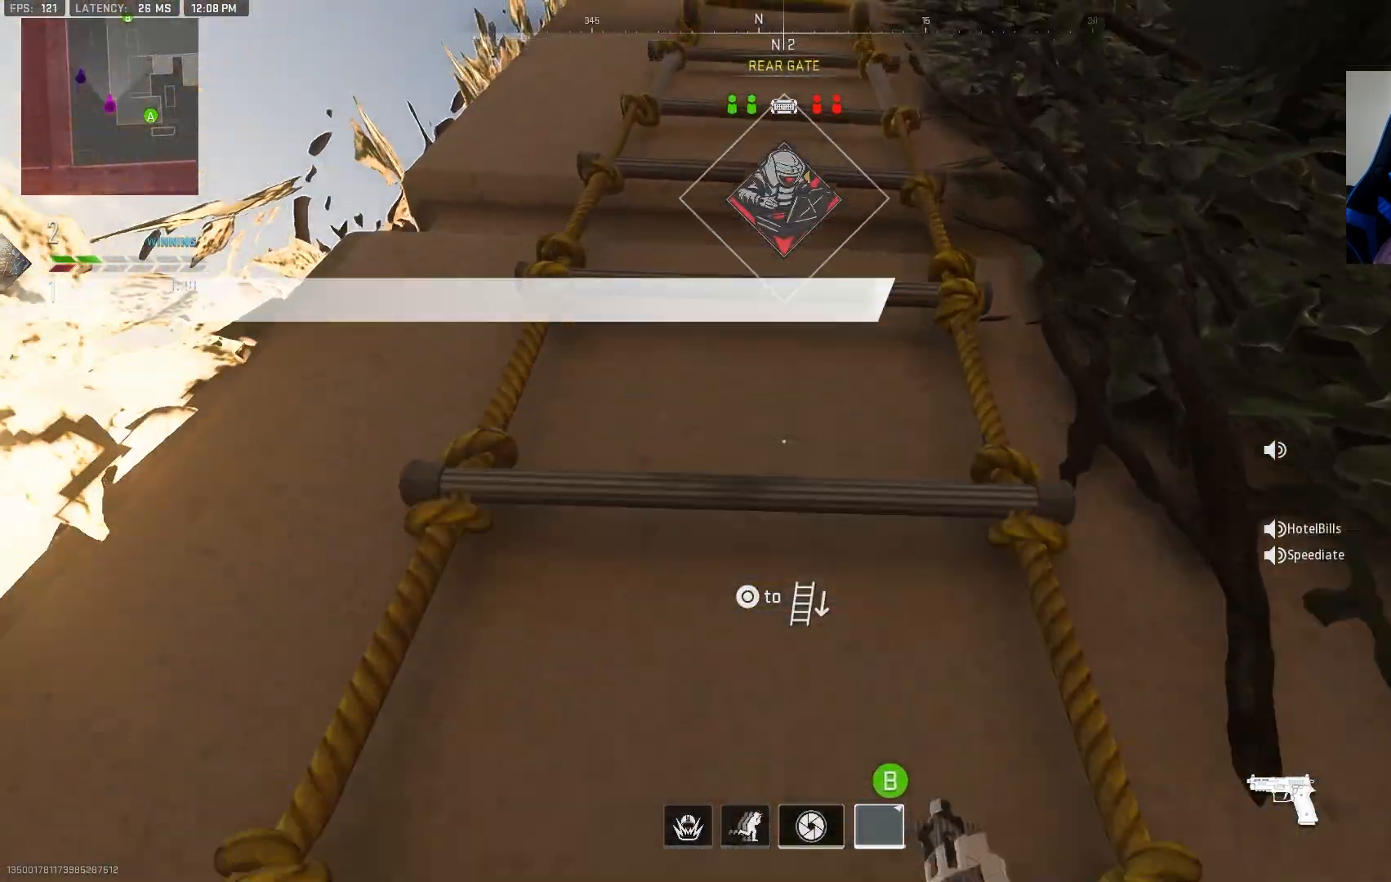
{"buttons": [], "left_stick": "up", "right_stick": "center", "events": []}
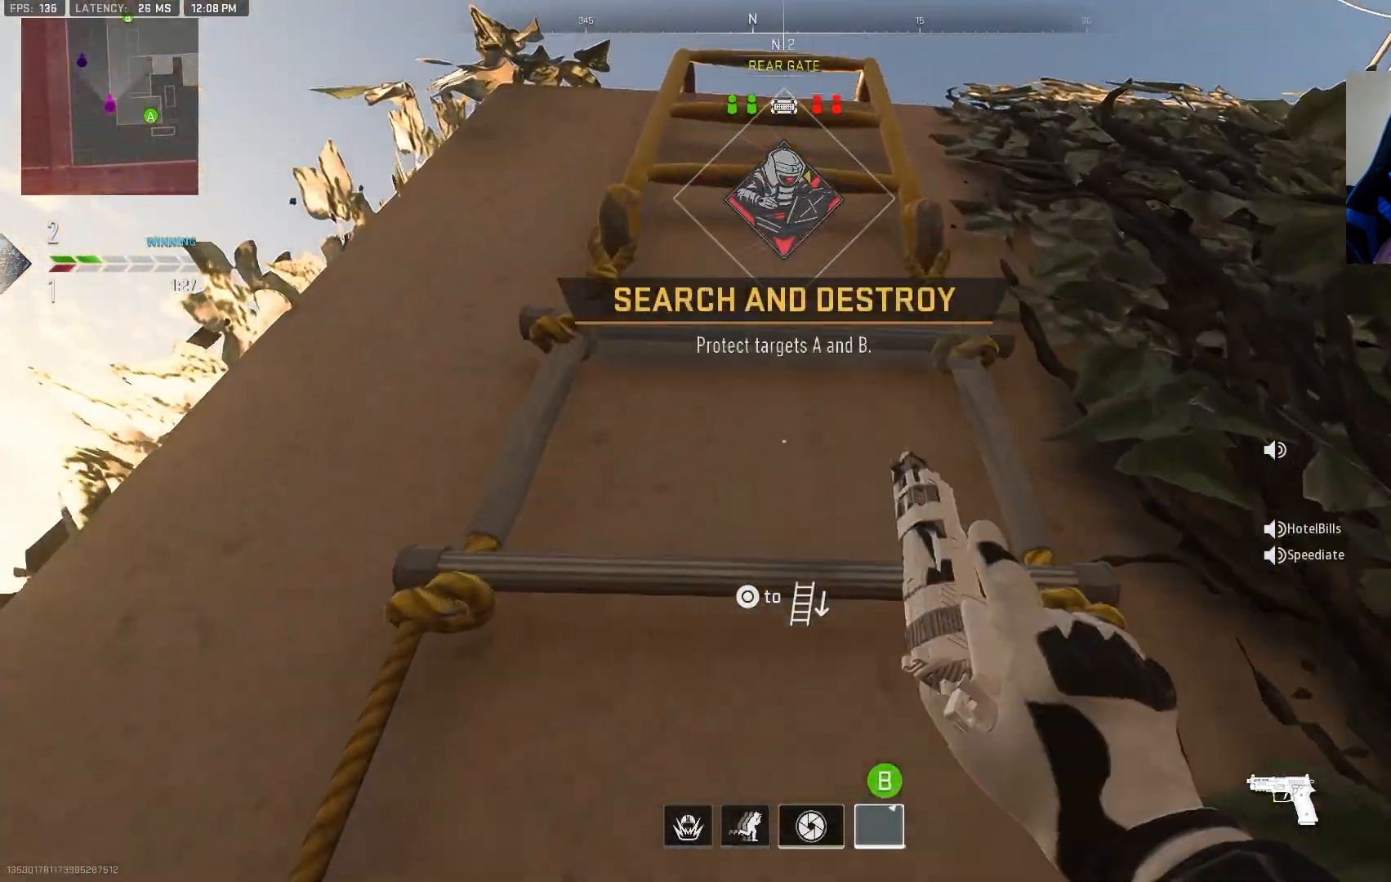
{"buttons": [], "left_stick": "up", "right_stick": "center", "events": [[333, "right_stick", "down"], [500, "right_stick", "center"]]}
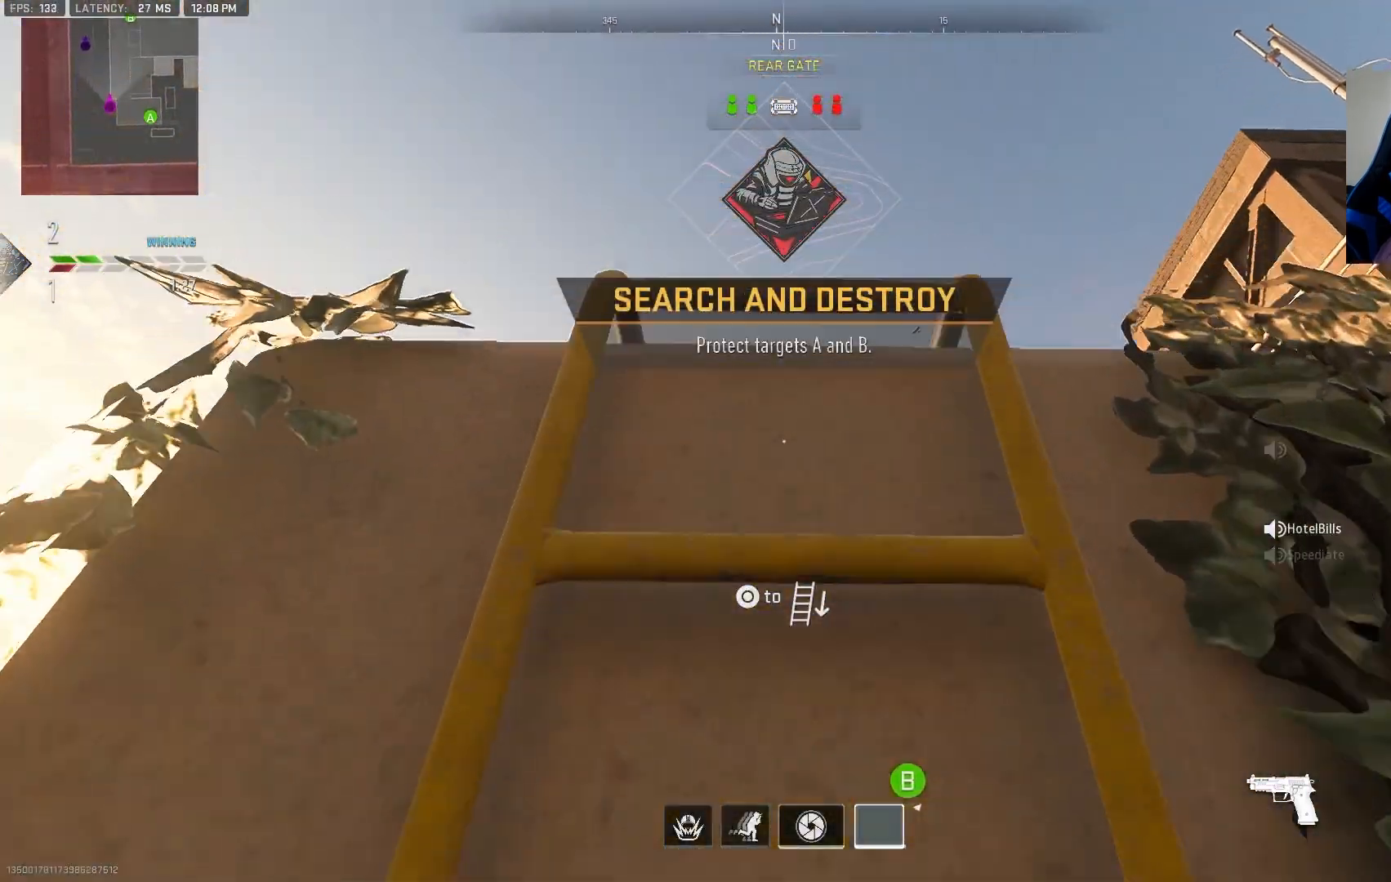
{"buttons": [], "left_stick": "up", "right_stick": "center", "events": [[83, "right_stick", "down"], [417, "right_stick", "center"]]}
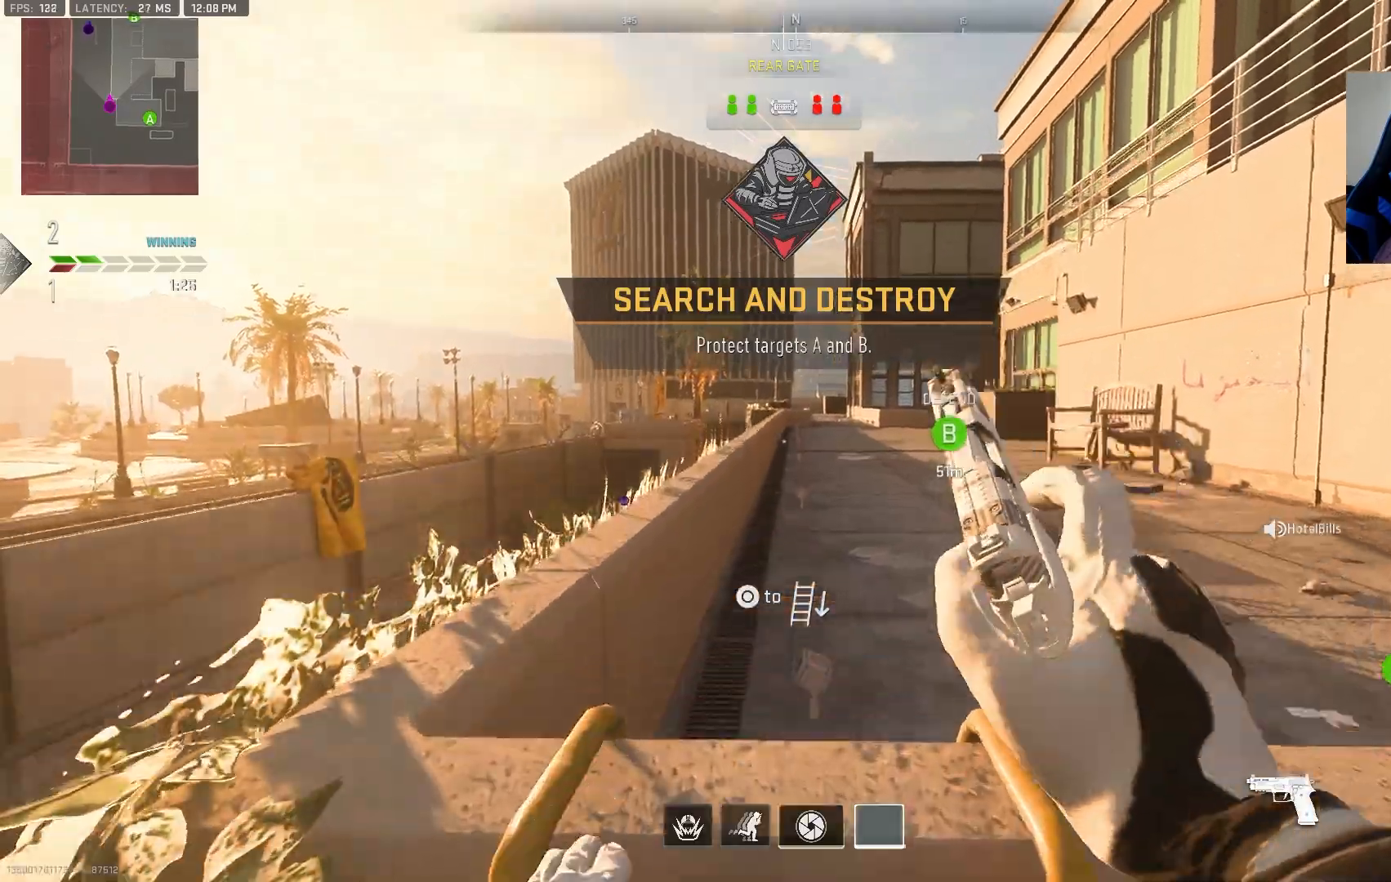
{"buttons": [], "left_stick": "up", "right_stick": "right", "events": [[217, "right_stick", "right"]]}
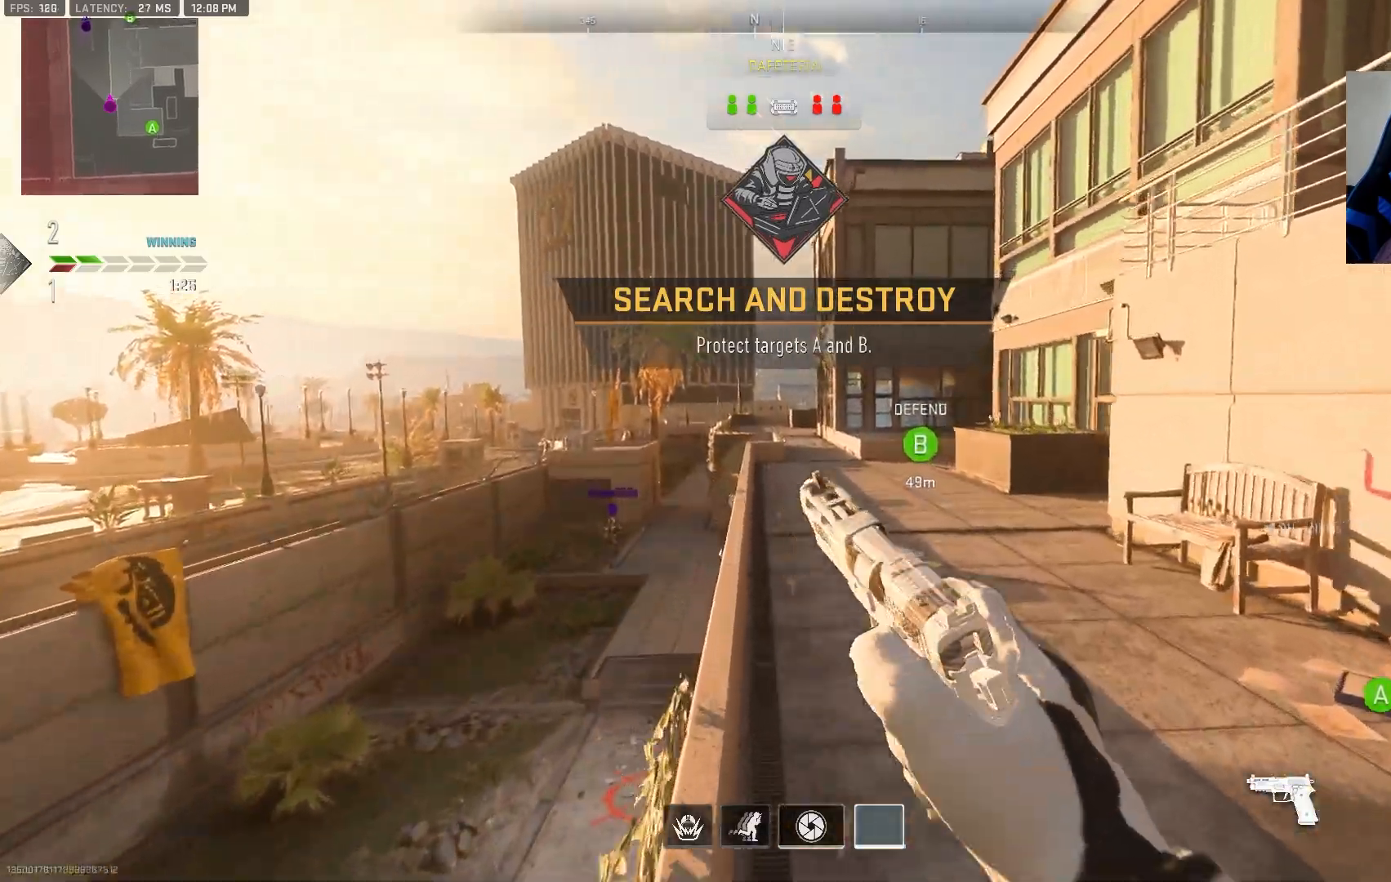
{"buttons": [], "left_stick": "up", "right_stick": "right", "events": []}
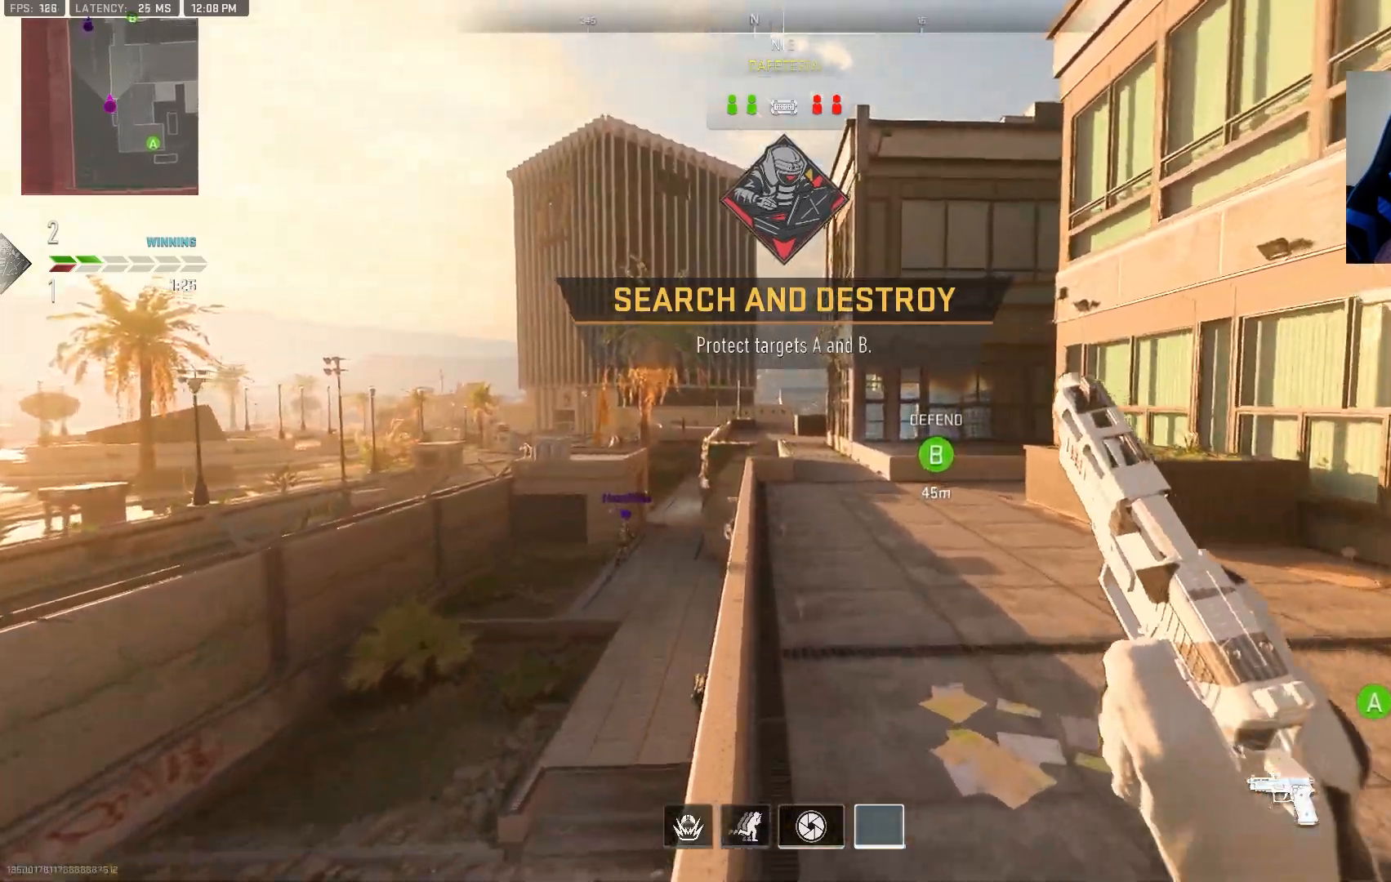
{"buttons": [], "left_stick": "up", "right_stick": "center", "events": [[133, "right_stick", "center"]]}
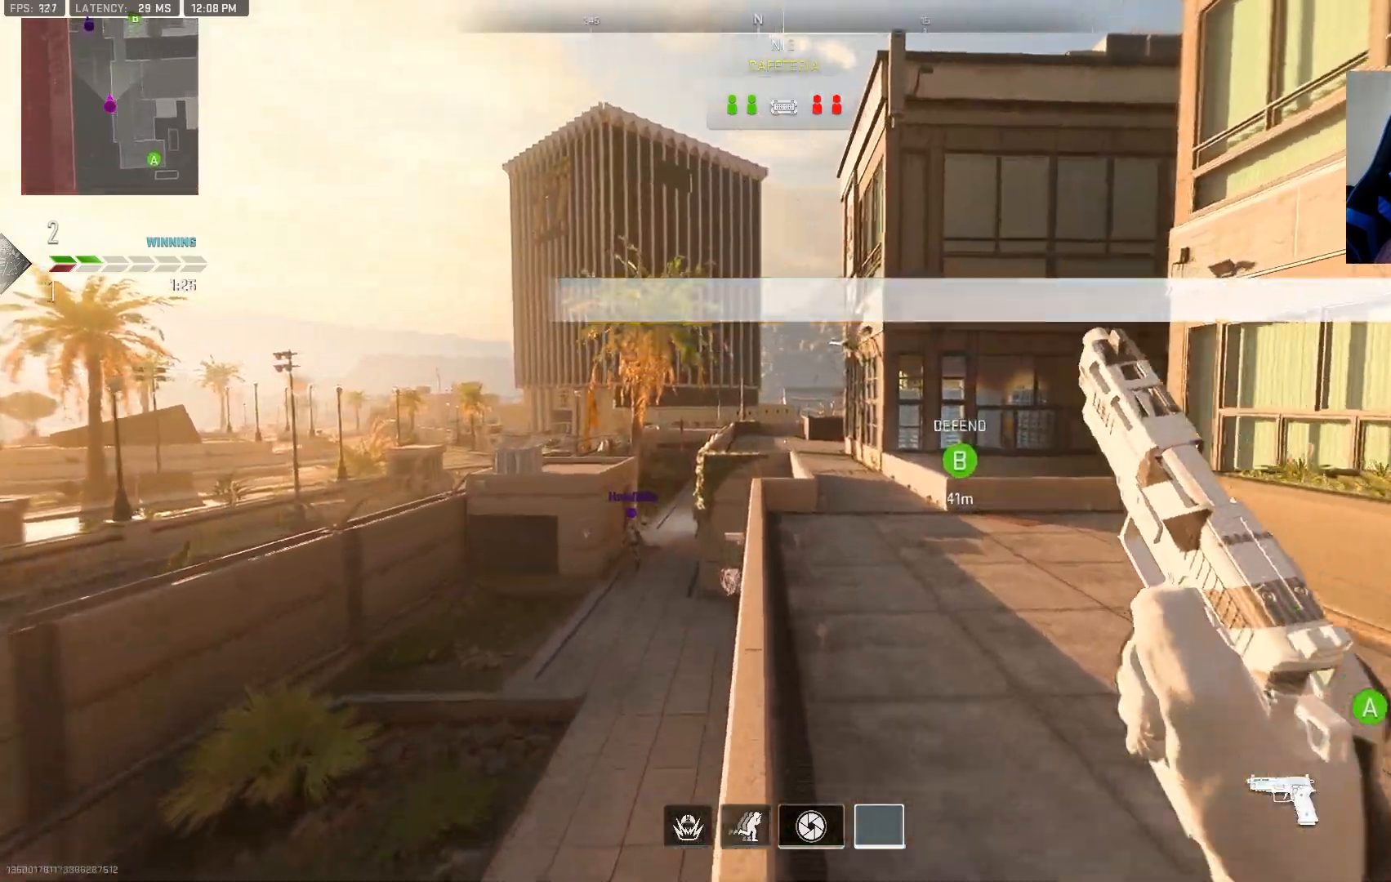
{"buttons": [], "left_stick": "up", "right_stick": "center", "events": [[267, "right_stick", "down"], [383, "right_stick", "center"]]}
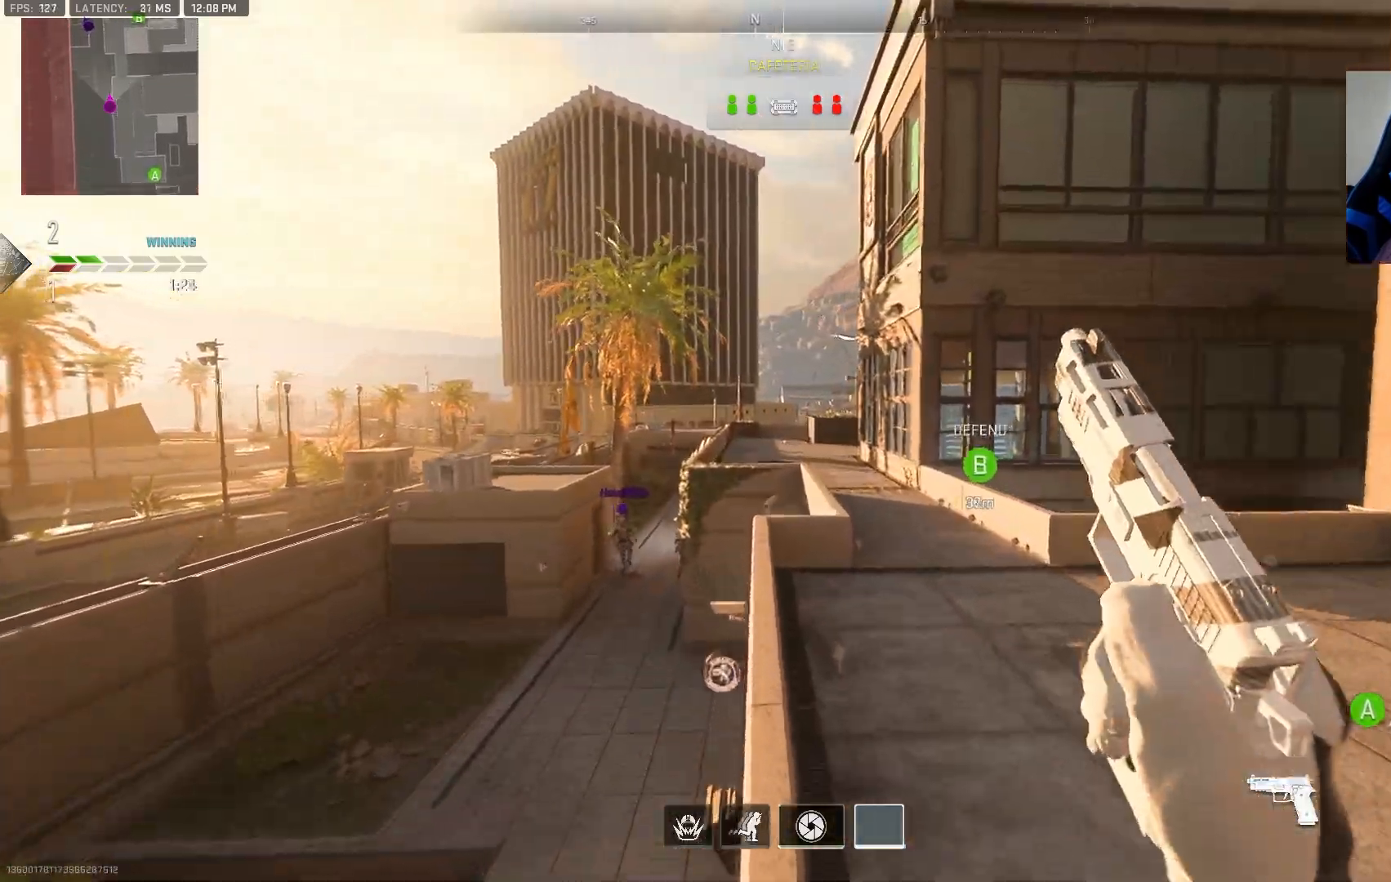
{"buttons": [], "left_stick": "up", "right_stick": "center", "events": [[333, "right_stick", "down-right"], [433, "right_stick", "center"]]}
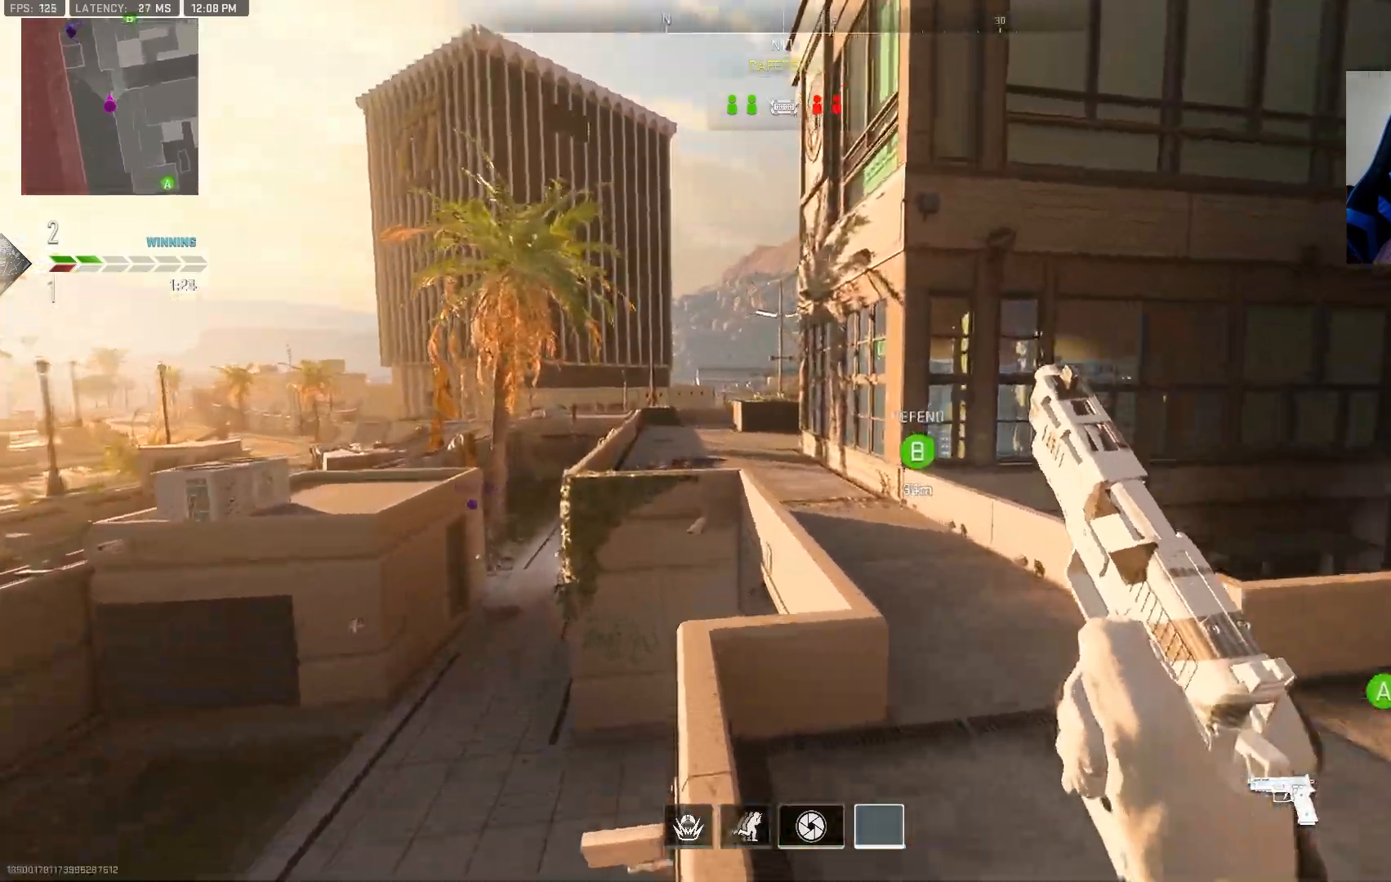
{"buttons": [], "left_stick": "up", "right_stick": "left", "events": [[150, "right_stick", "right"], [350, "right_stick", "left"]]}
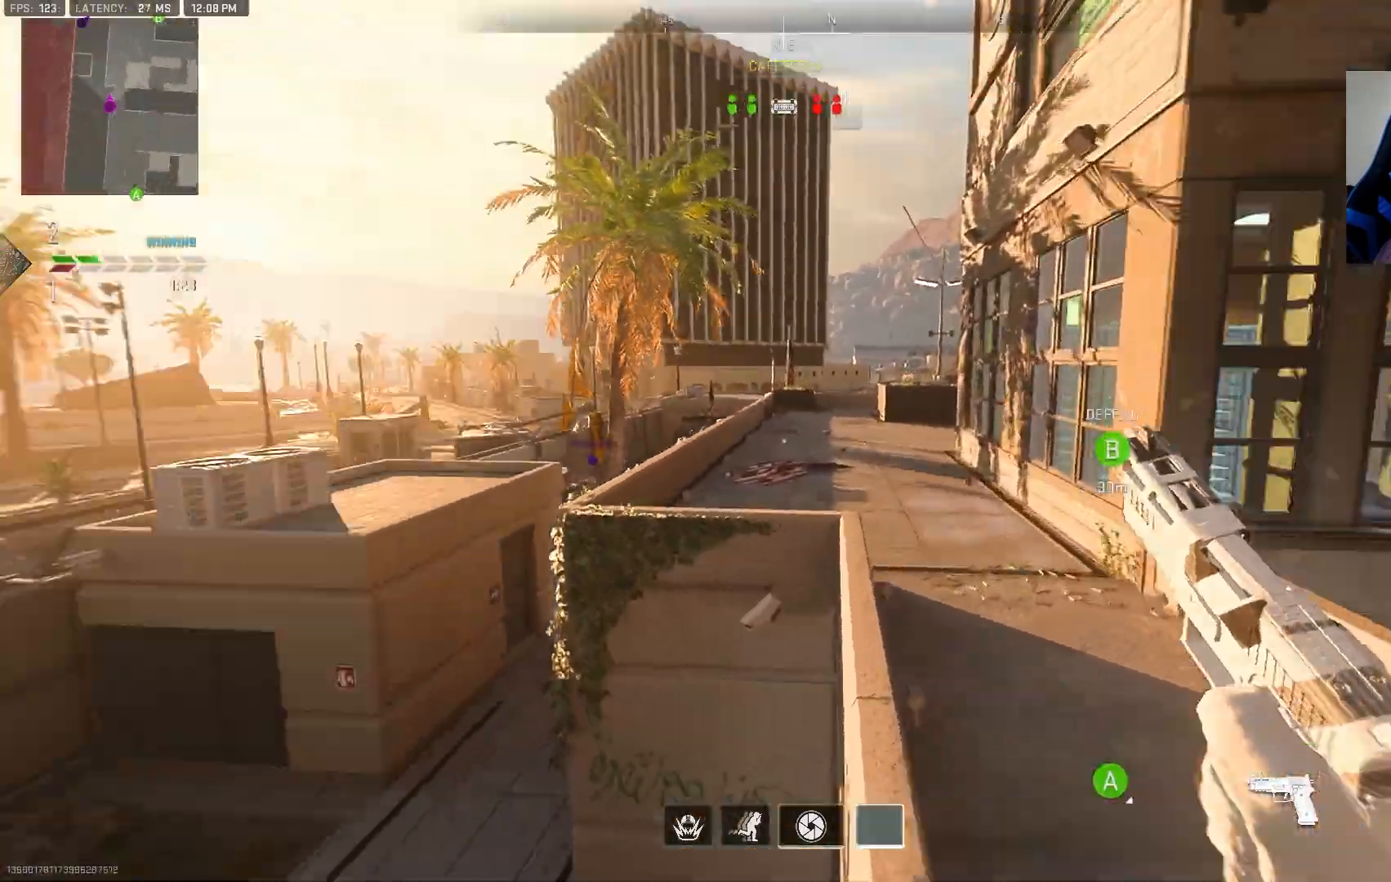
{"buttons": [], "left_stick": "up", "right_stick": "center", "events": [[33, "right_stick", "center"], [300, "right_stick", "right"], [383, "right_stick", "center"]]}
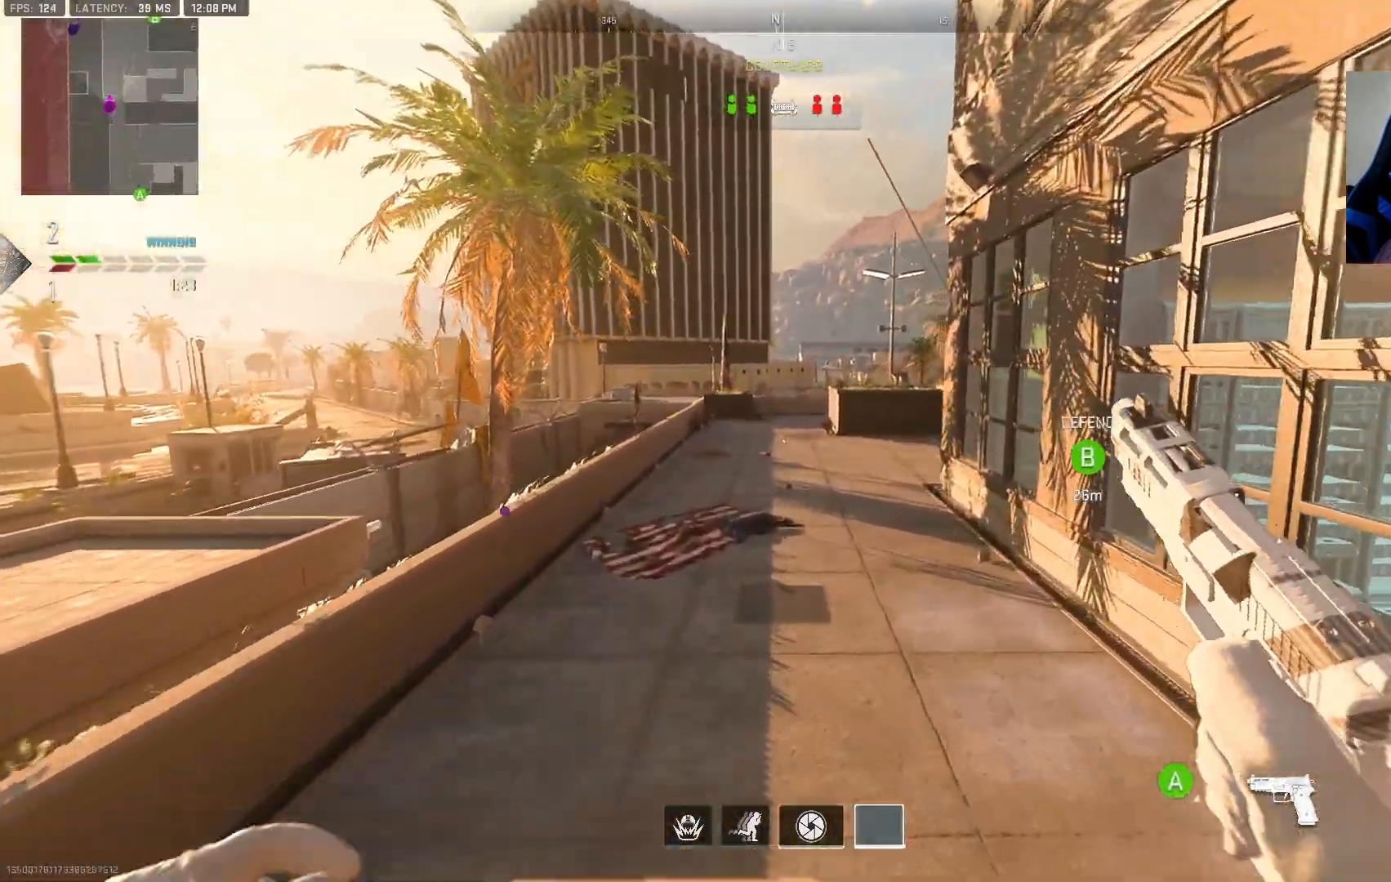
{"buttons": [], "left_stick": "up", "right_stick": "center", "events": [[133, "TRIANGLE", "down"], [217, "right_stick", "right"], [267, "TRIANGLE", "up"], [383, "right_stick", "center"], [450, "right_stick", "right"], [500, "right_stick", "center"]]}